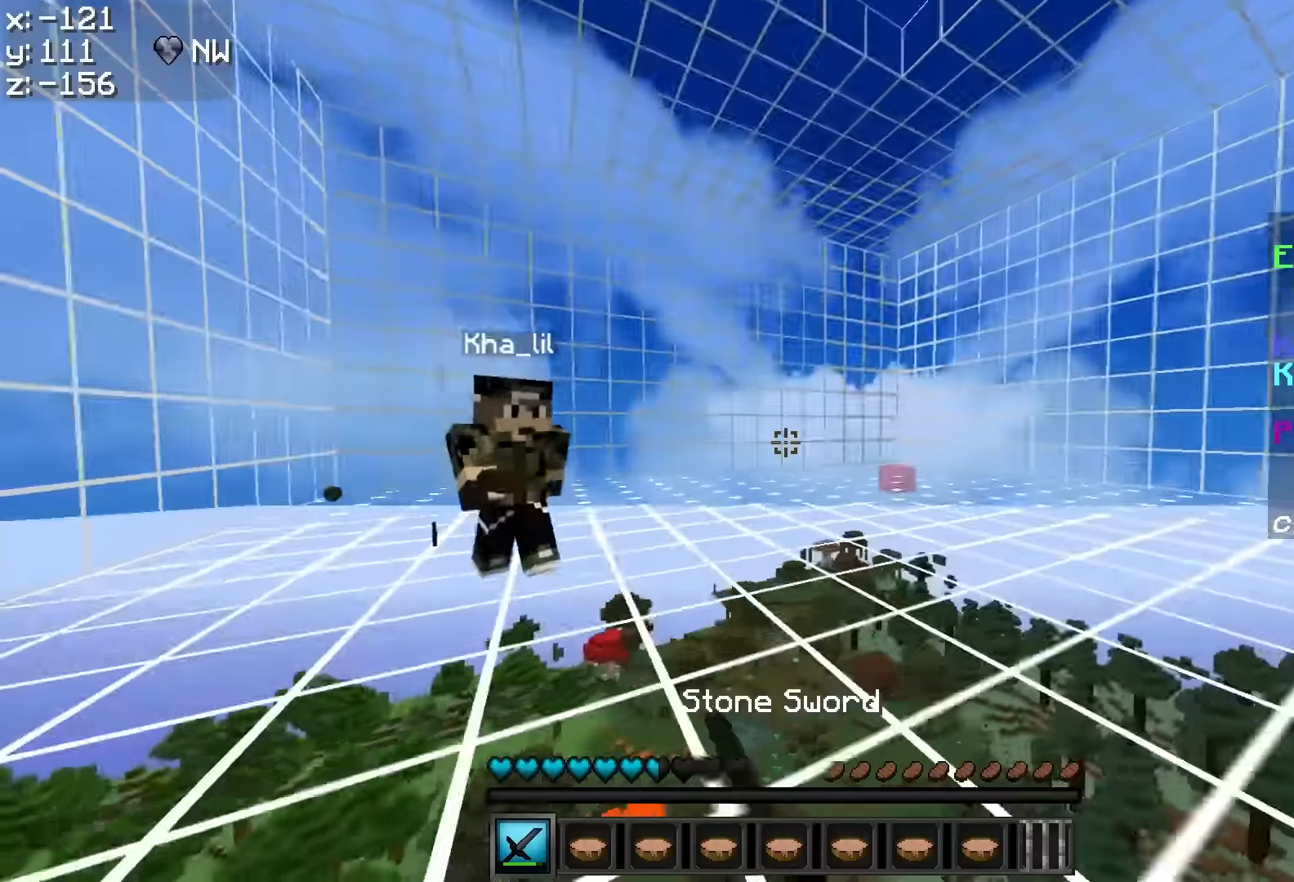
Gameplay with keyboard and mouse; each line is a JSON object with the keys and mouse buttons held at the frame after it. "events" lists presses ("down") and releases ("up") of "a", "d", "s", "w", "mouse_left" and "mouse_right" between this image and that frame as [ms after this image, input, new state], when the widget could be followed in between. "mouse_left", "mouse_right" = the "left", "right" buttons of the "mouse" list. No other keys are recorded. Fast repeated clicks can show as one long hold. Mouse movement is not recorded.
{"keys": ["a", "w"], "mouse": ["left"], "events": [[116, "mouse_left", "down"], [183, "mouse_left", "up"], [233, "mouse_left", "down"], [283, "mouse_left", "up"], [333, "mouse_left", "down"], [383, "a", "down"], [383, "mouse_left", "up"], [433, "mouse_left", "down"]]}
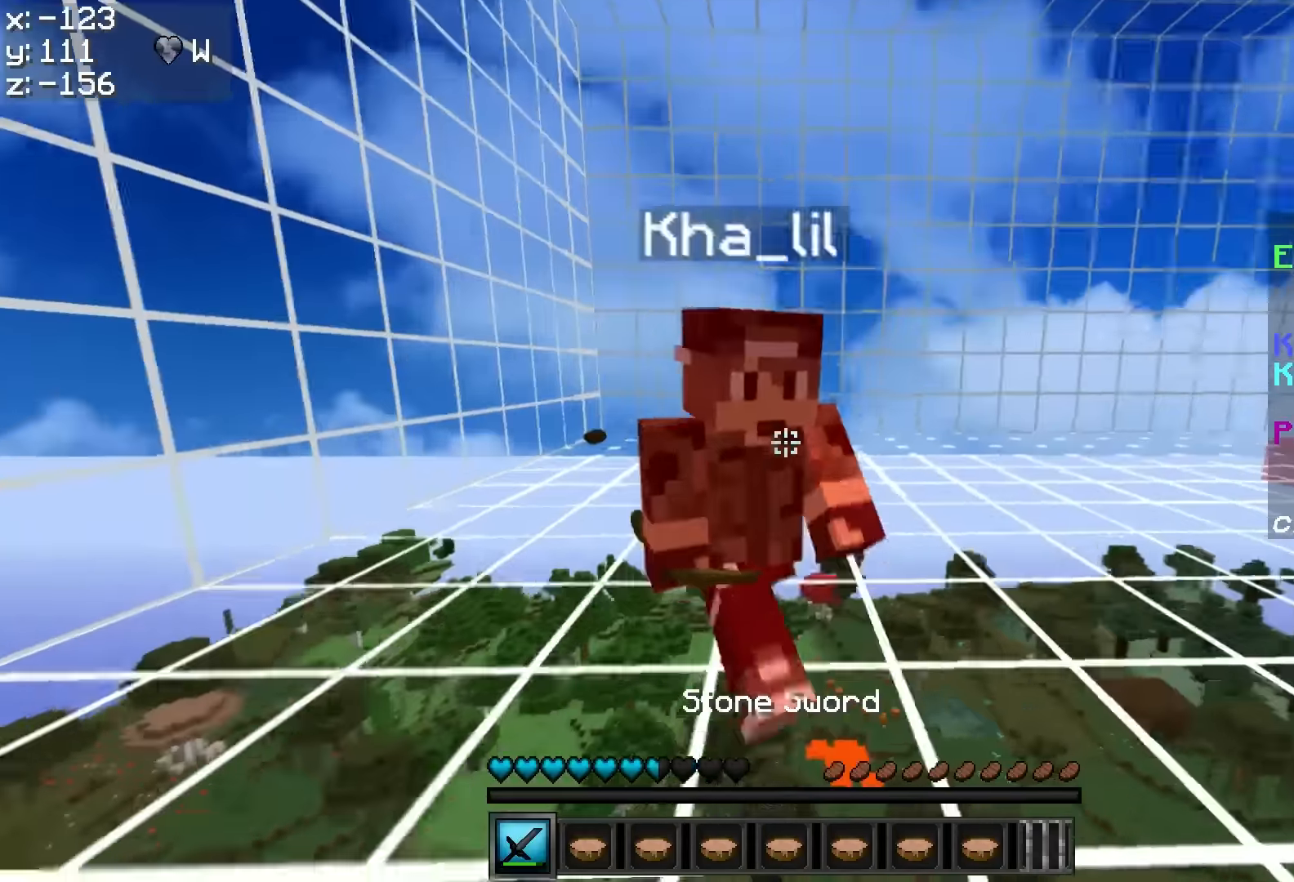
{"keys": ["d", "w"], "mouse": ["left"], "events": [[16, "mouse_left", "up"], [66, "mouse_left", "down"], [116, "mouse_left", "up"], [183, "a", "up"], [183, "d", "down"], [183, "mouse_left", "down"], [233, "mouse_left", "up"], [233, "mouse_right", "down"], [333, "mouse_left", "down"], [333, "mouse_right", "up"], [383, "mouse_left", "up"], [433, "mouse_left", "down"]]}
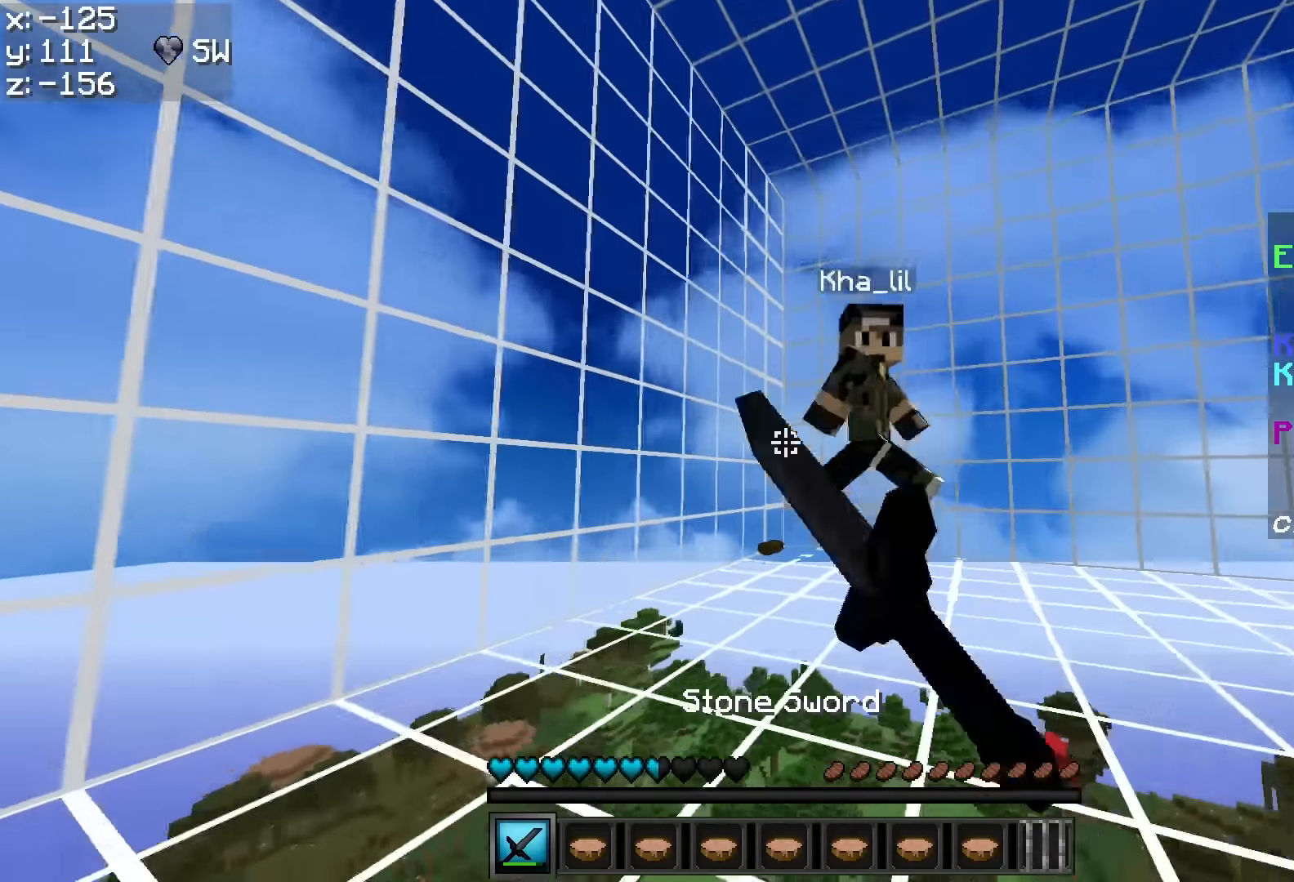
{"keys": ["a", "w"], "mouse": ["left"], "events": [[33, "mouse_left", "up"], [83, "mouse_left", "down"], [133, "mouse_left", "up"], [183, "mouse_left", "down"], [233, "mouse_left", "up"], [283, "mouse_left", "down"], [333, "mouse_left", "up"], [366, "d", "up"], [366, "mouse_left", "down"], [416, "mouse_left", "up"], [450, "mouse_left", "down"], [466, "a", "down"]]}
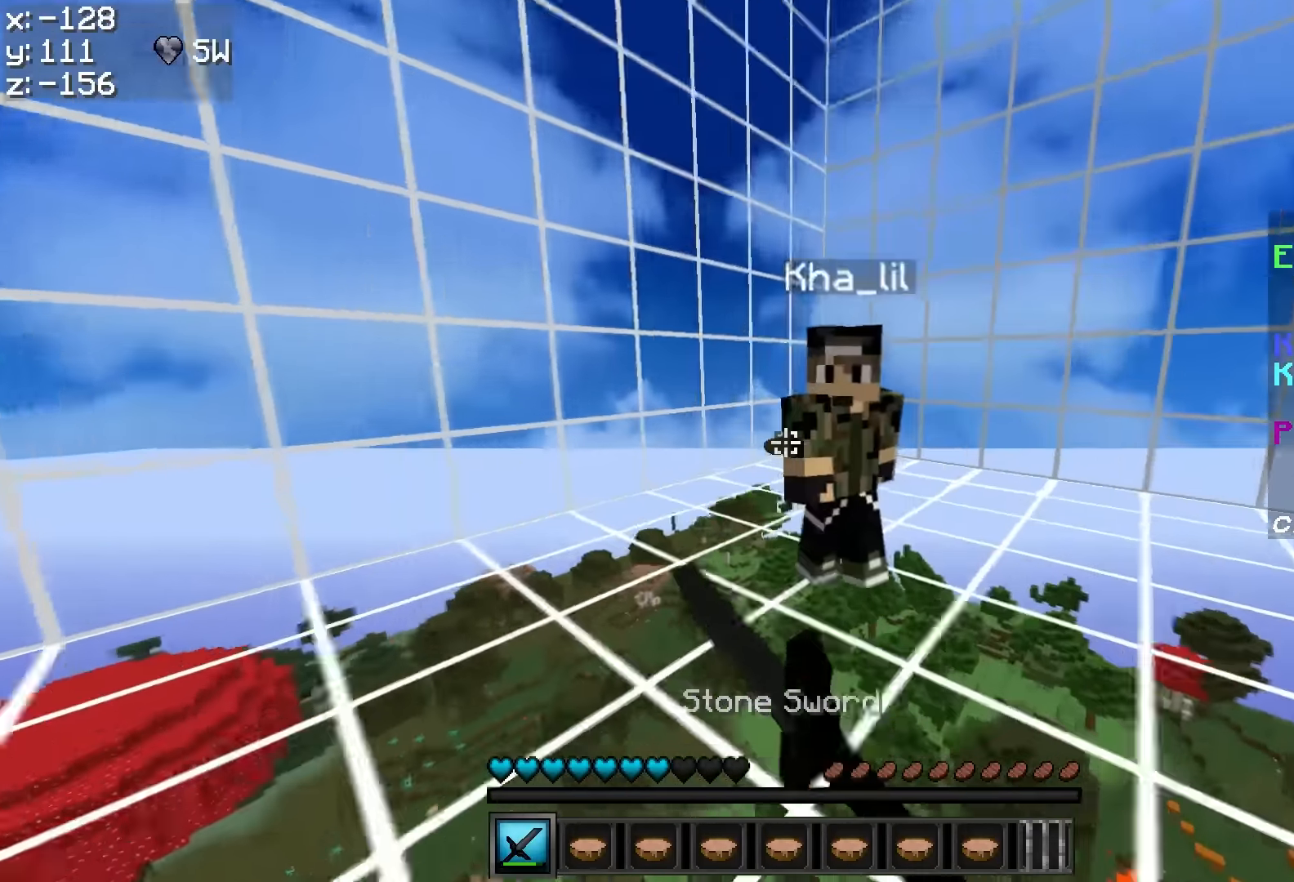
{"keys": ["a", "w"], "mouse": ["left"], "events": [[16, "mouse_left", "up"], [83, "mouse_left", "down"], [133, "mouse_left", "up"], [183, "mouse_left", "down"], [233, "mouse_left", "up"], [283, "mouse_left", "down"], [333, "mouse_left", "up"], [383, "mouse_left", "down"], [433, "mouse_left", "up"], [483, "mouse_left", "down"]]}
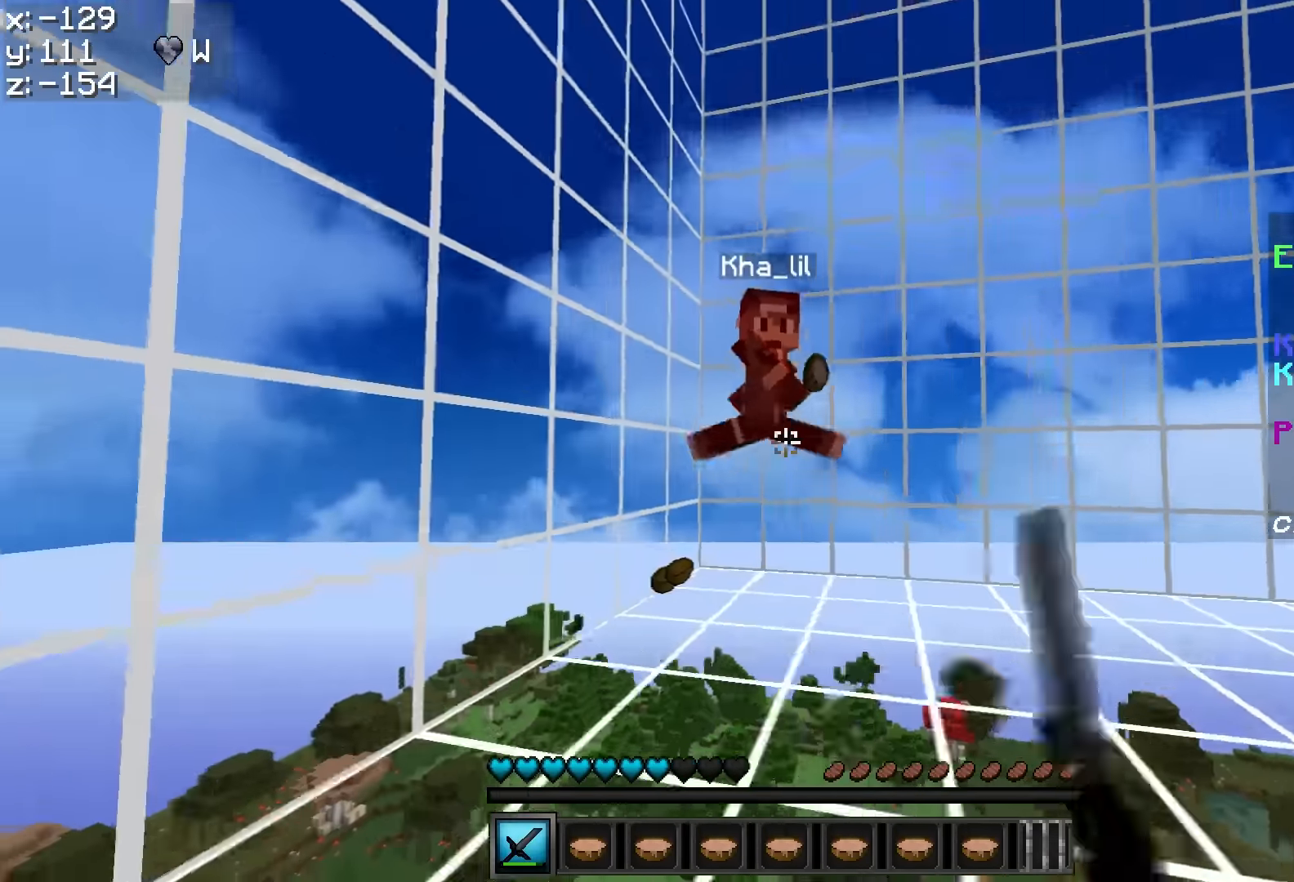
{"keys": ["w"], "mouse": []}
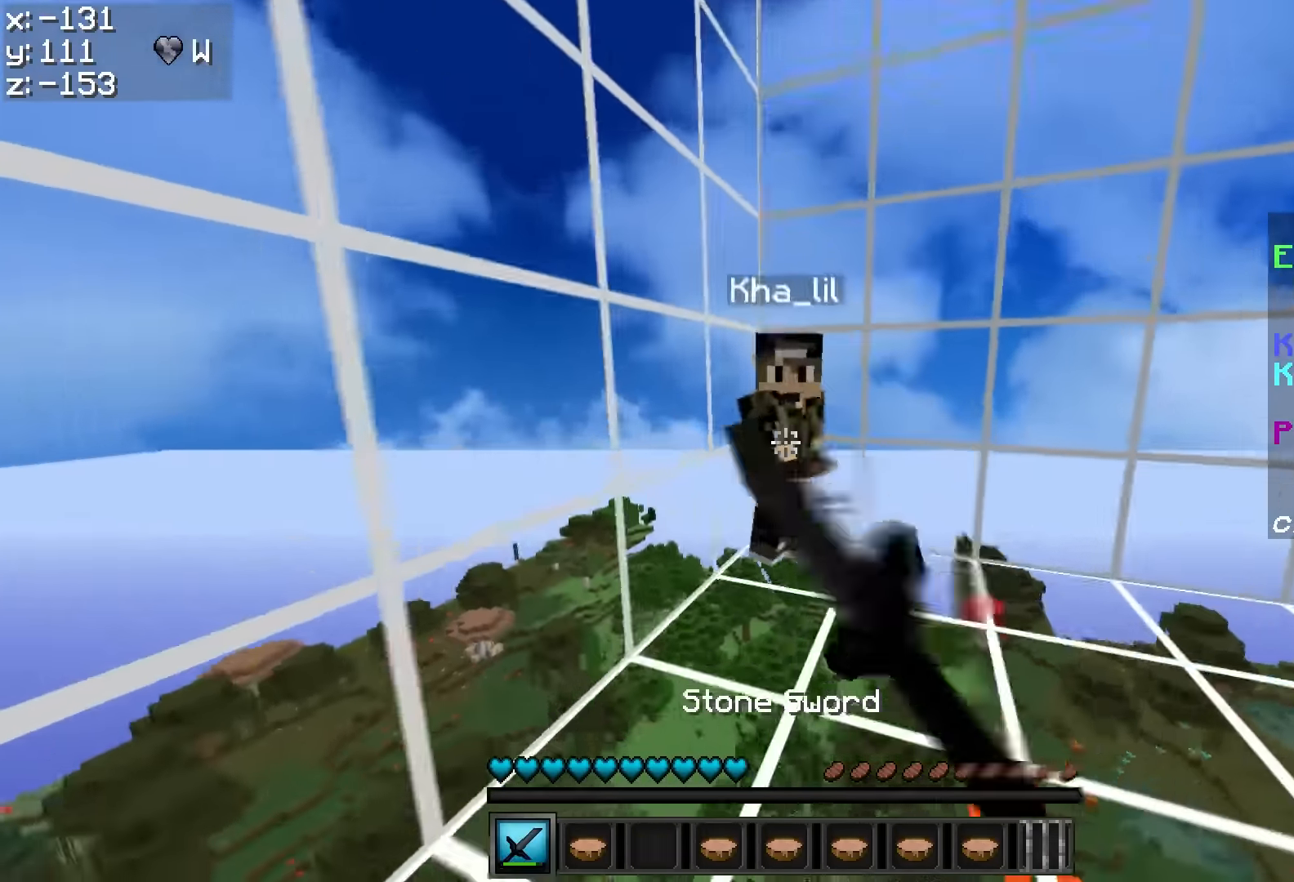
{"keys": ["a", "w"], "mouse": ["left"], "events": [[33, "mouse_left", "down"], [83, "a", "down"], [83, "mouse_left", "up"], [133, "mouse_left", "down"], [183, "mouse_left", "up"], [233, "mouse_left", "down"], [283, "mouse_left", "up"], [333, "mouse_left", "down"], [366, "mouse_left", "up"], [416, "mouse_left", "down"]]}
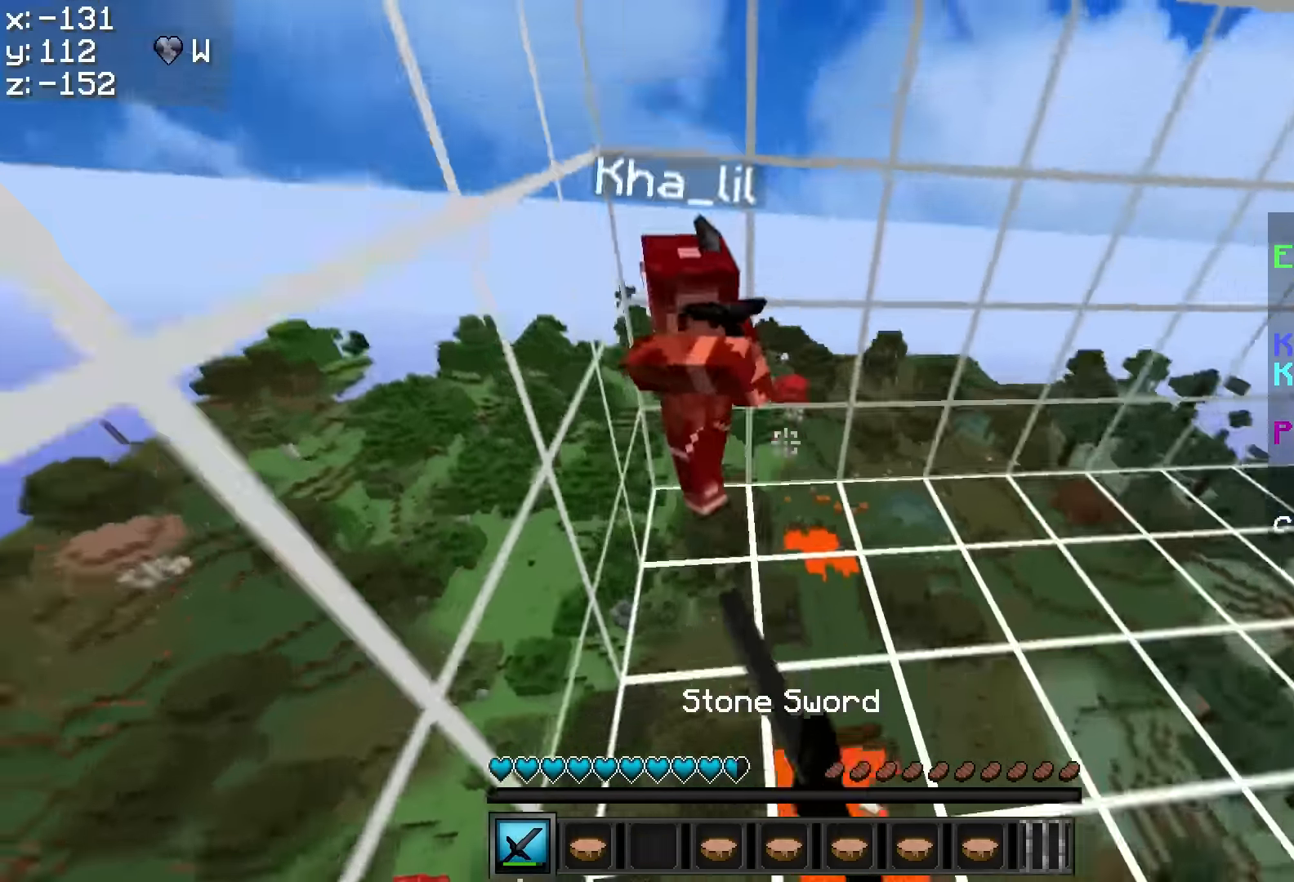
{"keys": ["w"], "mouse": [], "events": [[83, "mouse_left", "up"], [133, "mouse_left", "down"], [183, "mouse_left", "up"], [233, "mouse_left", "down"], [283, "a", "up"], [283, "mouse_left", "up"], [316, "mouse_left", "down"], [467, "mouse_left", "up"]]}
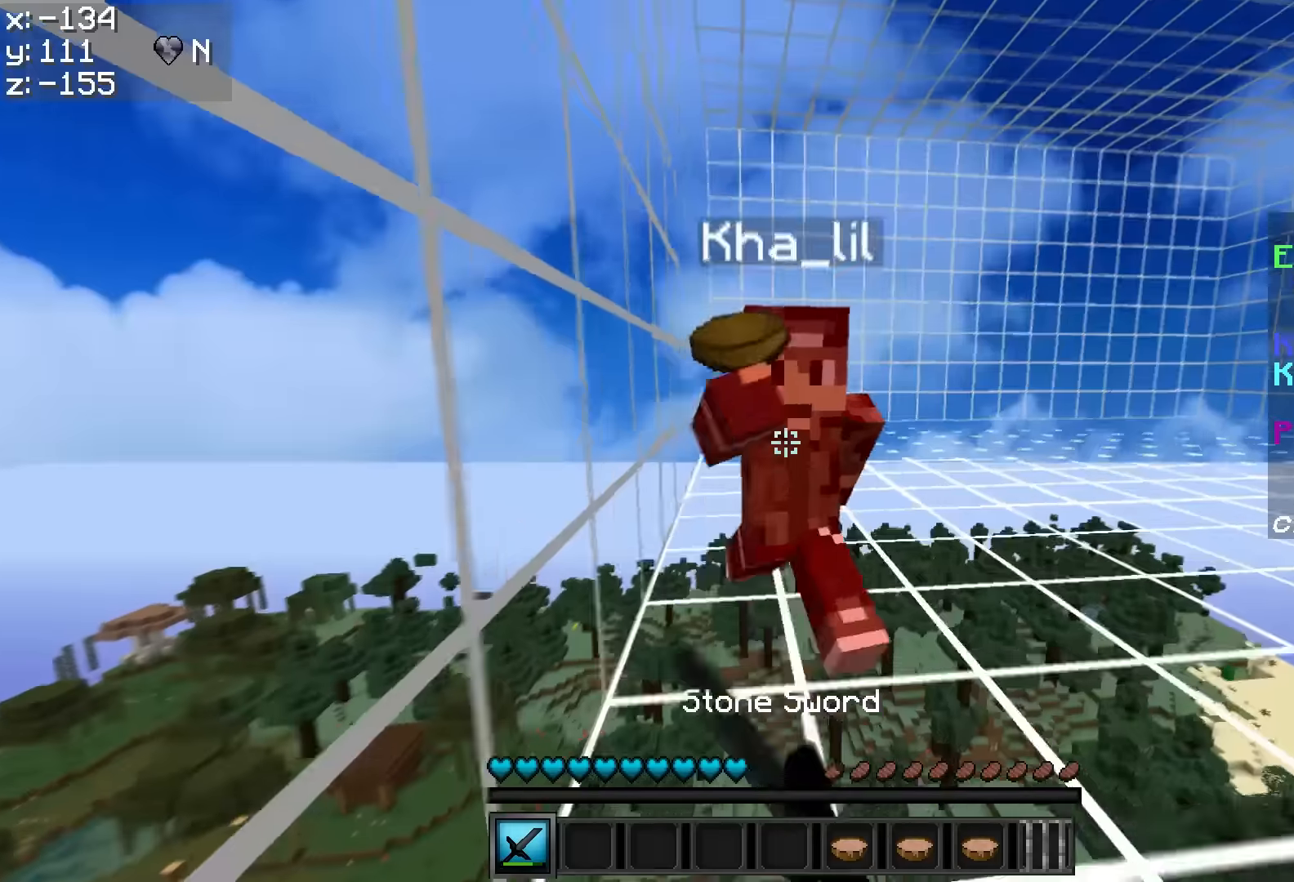
{"keys": ["w"], "mouse": [], "events": [[17, "mouse_left", "down"], [67, "mouse_left", "up"], [134, "d", "down"], [134, "mouse_left", "down"], [167, "mouse_left", "up"], [217, "mouse_left", "down"], [334, "mouse_left", "up"], [384, "d", "up"], [434, "mouse_left", "down"], [484, "mouse_left", "up"]]}
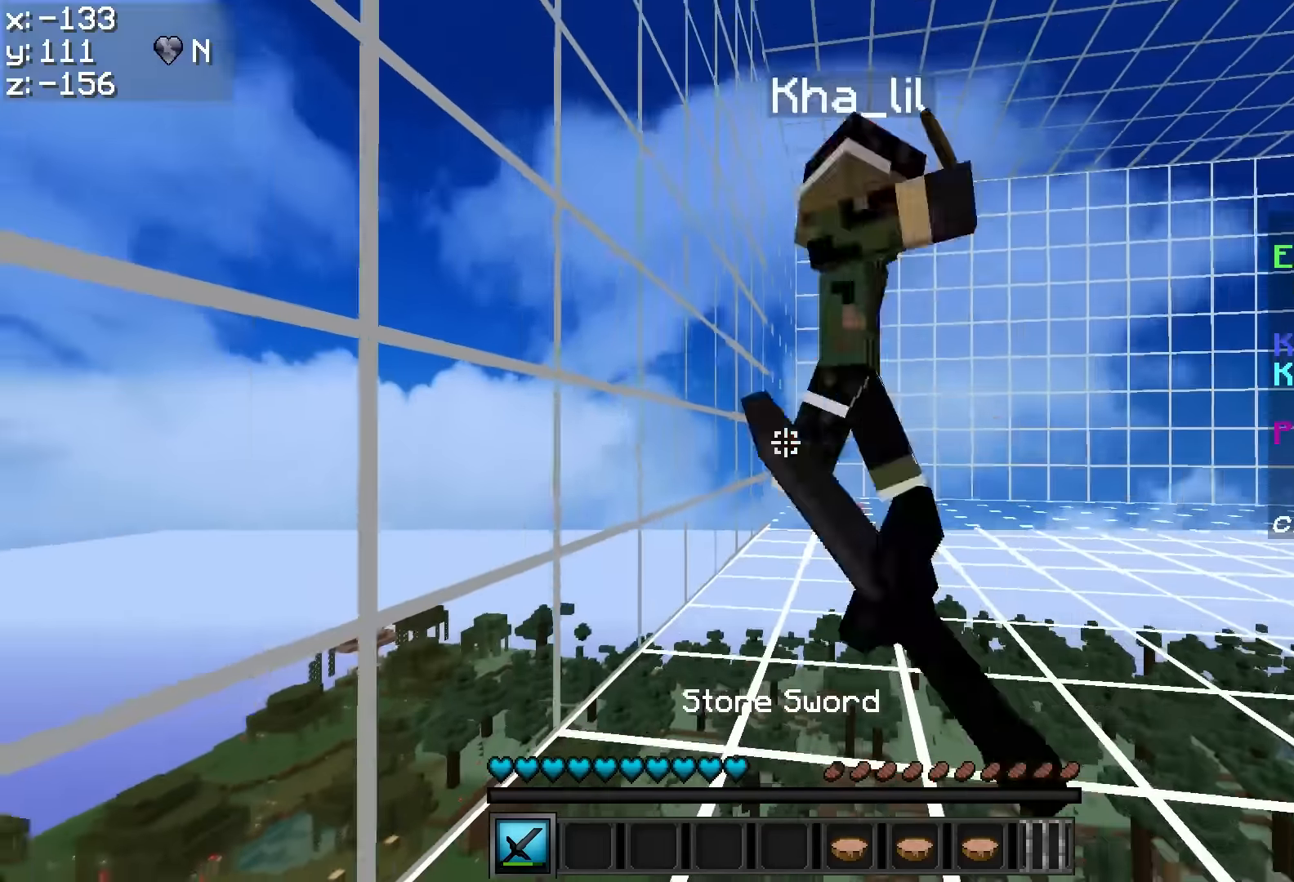
{"keys": ["w"], "mouse": [], "events": [[34, "mouse_left", "down"], [84, "mouse_left", "up"], [134, "mouse_left", "down"], [184, "mouse_left", "up"], [267, "mouse_left", "down"], [384, "mouse_left", "up"], [434, "mouse_left", "down"], [484, "mouse_left", "up"]]}
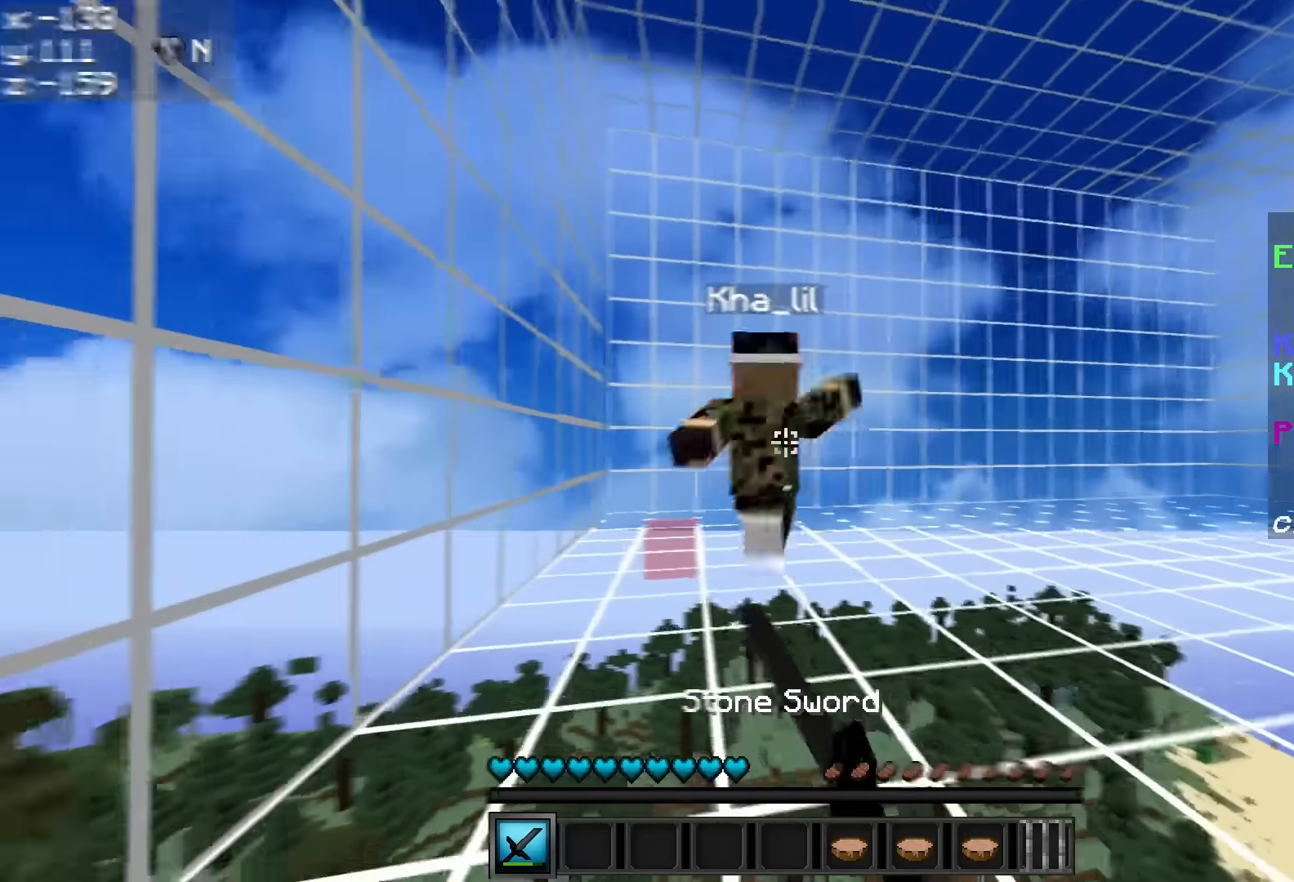
{"keys": ["w"], "mouse": [], "events": [[184, "mouse_left", "down"], [234, "mouse_left", "up"]]}
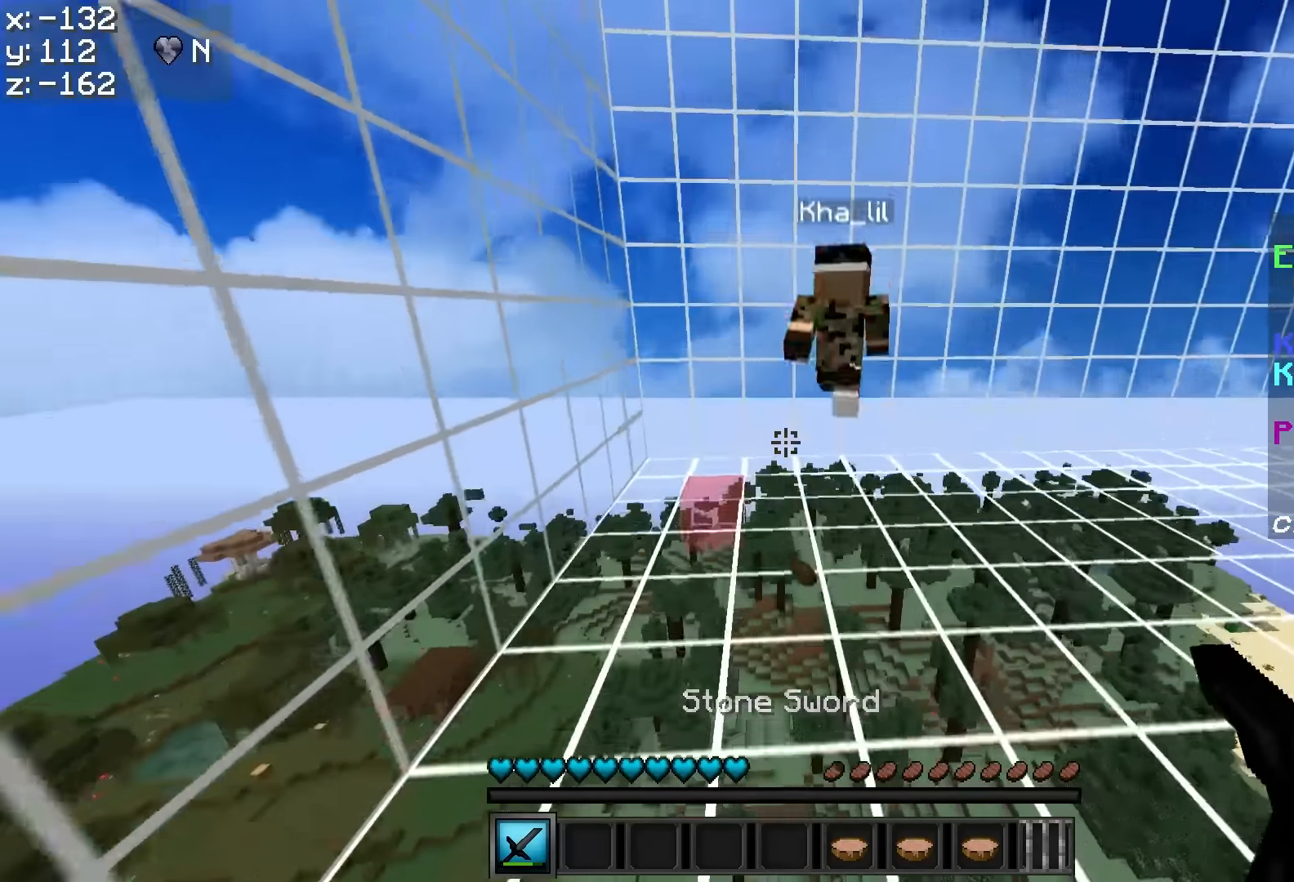
{"keys": ["w"], "mouse": [], "events": []}
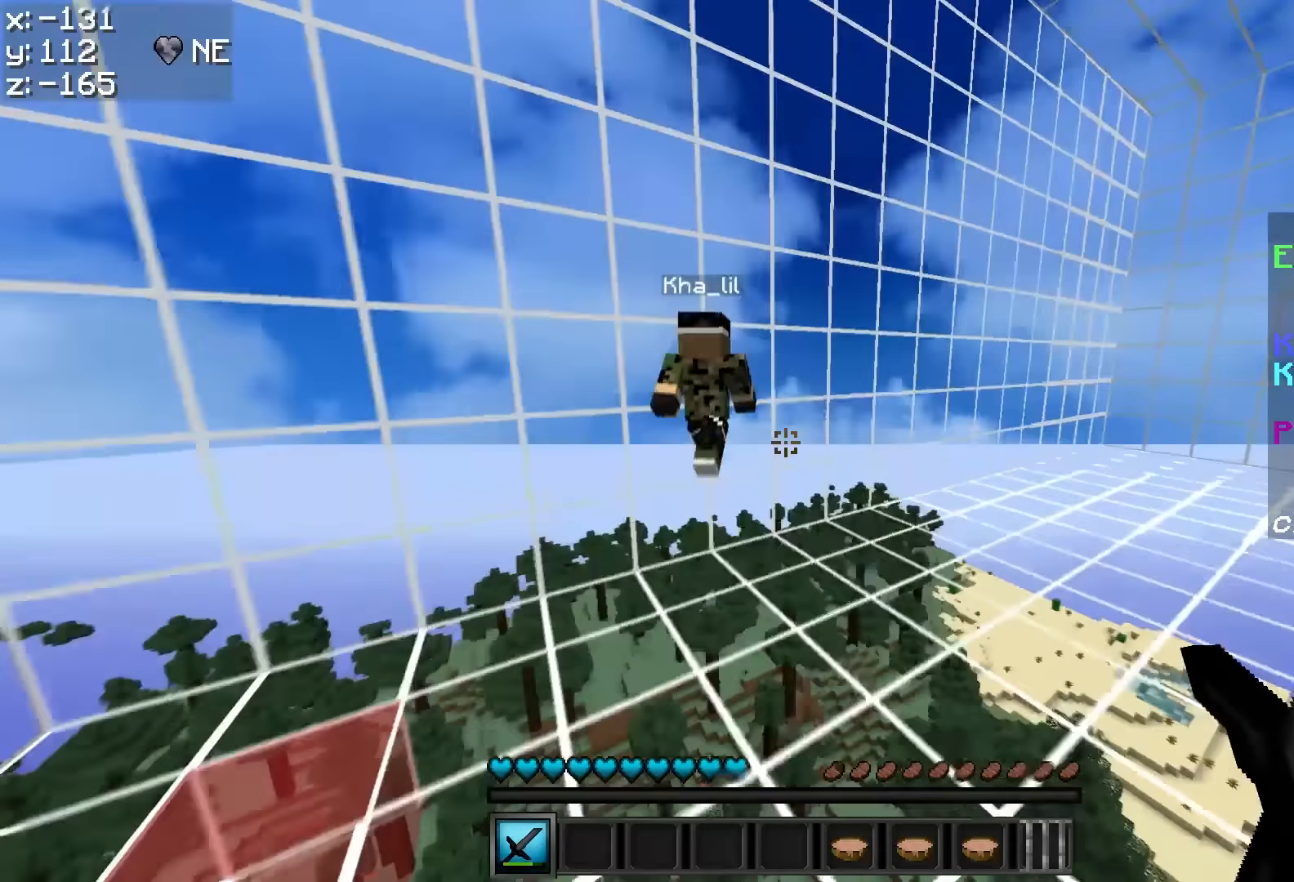
{"keys": ["w"], "mouse": ["left"], "events": [[134, "mouse_left", "down"], [184, "mouse_left", "up"], [234, "mouse_left", "down"], [284, "mouse_left", "up"], [334, "mouse_left", "down"], [384, "mouse_left", "up"], [434, "mouse_left", "down"], [484, "mouse_left", "up"], [500, "mouse_left", "down"]]}